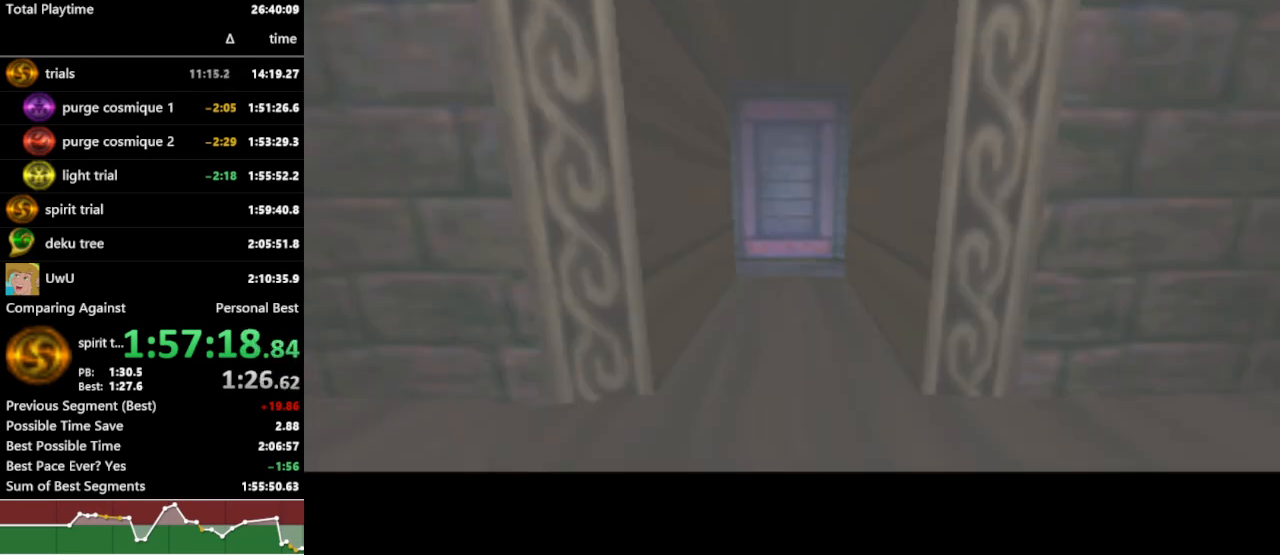
Gameplay with a controller (Nintendo layout); each line is a JSON object with the inputs held at the frame after it. "events" lists button and stick changes between this image and that frame as [ms after this image, input, new state], when the widget could be followed in between. Not read: L3 R3.
{"buttons": ["R1"], "left_stick": "center", "right_stick": "center", "events": []}
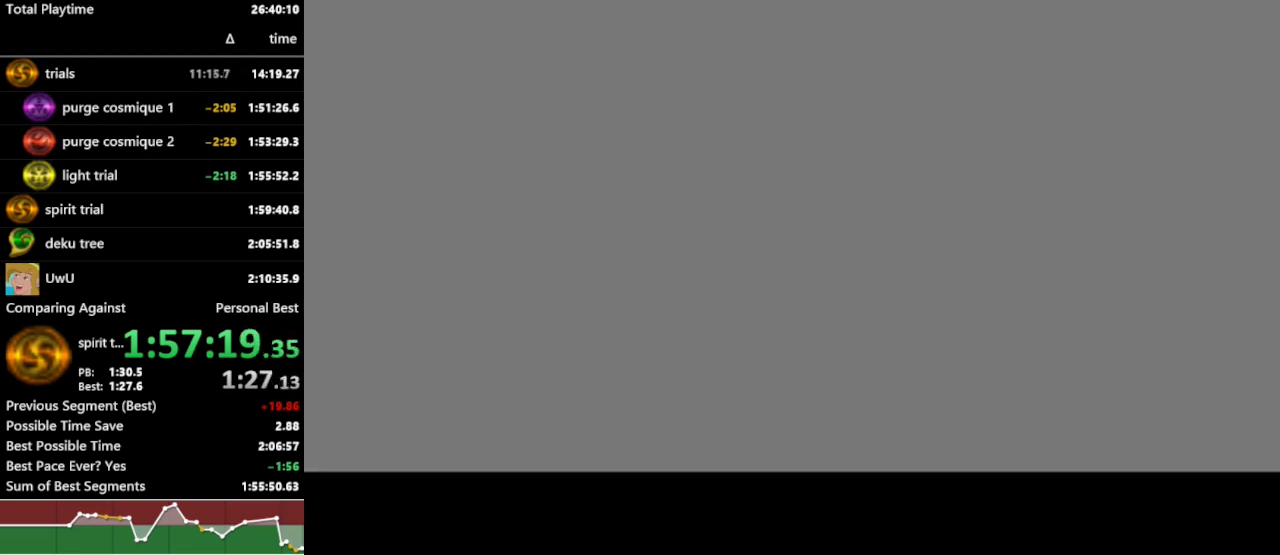
{"buttons": ["R1"], "left_stick": "center", "right_stick": "center", "events": []}
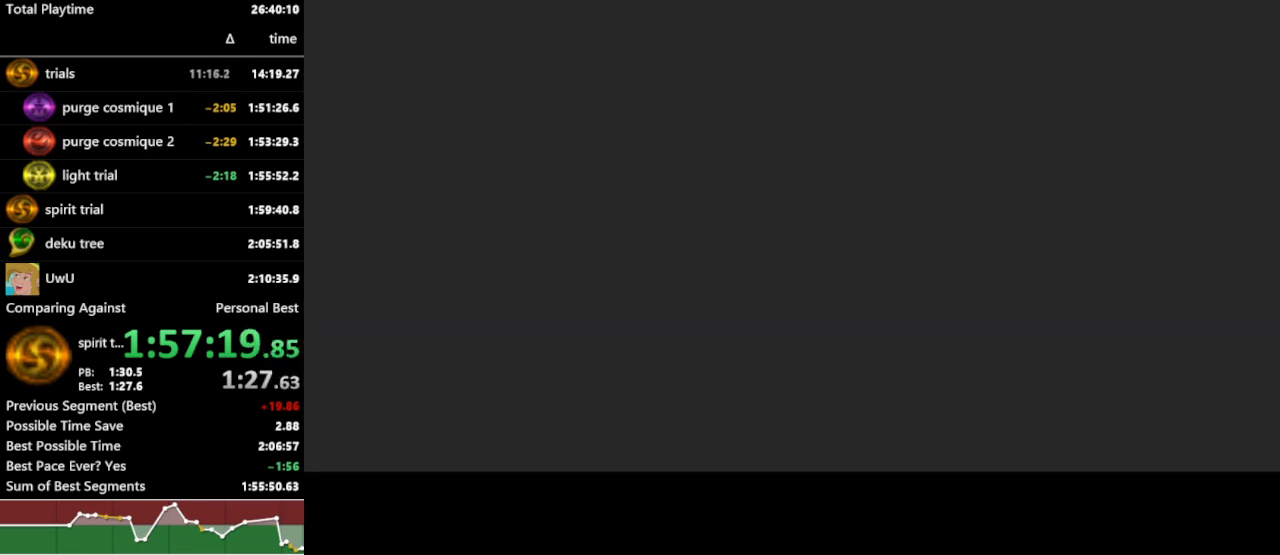
{"buttons": ["R1"], "left_stick": "center", "right_stick": "center", "events": []}
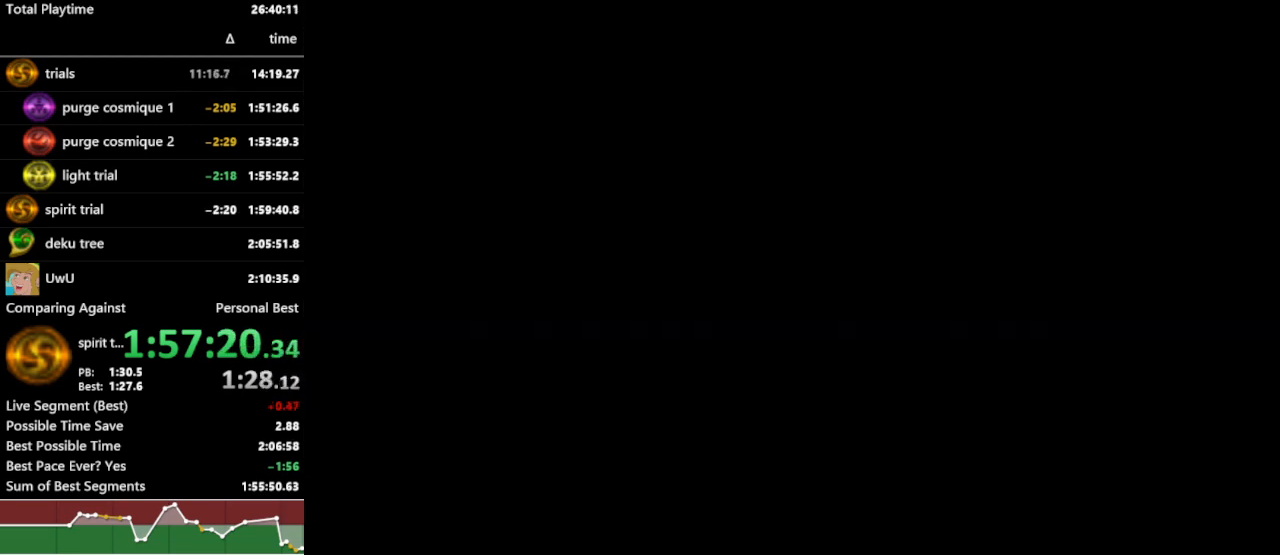
{"buttons": ["R1"], "left_stick": "center", "right_stick": "center", "events": []}
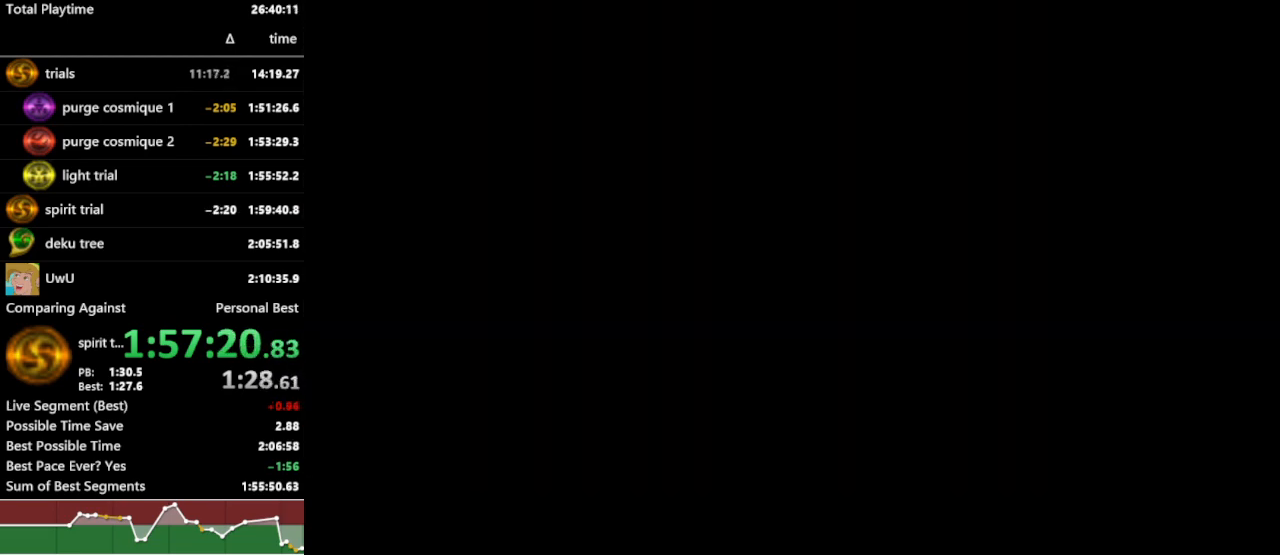
{"buttons": ["R1"], "left_stick": "center", "right_stick": "center", "events": []}
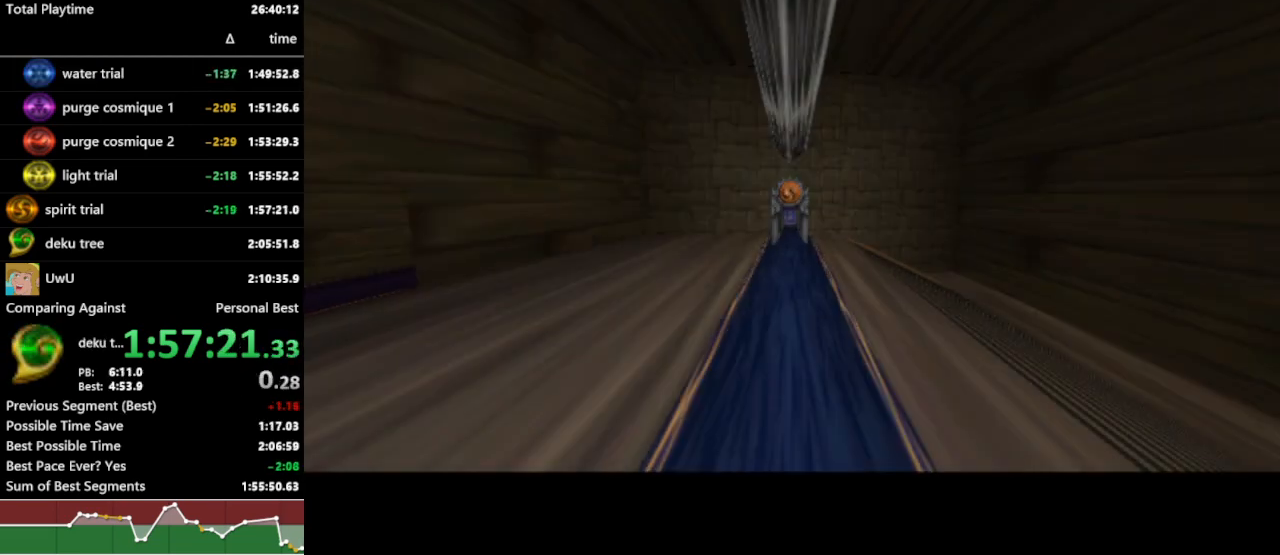
{"buttons": ["R1"], "left_stick": "center", "right_stick": "center", "events": []}
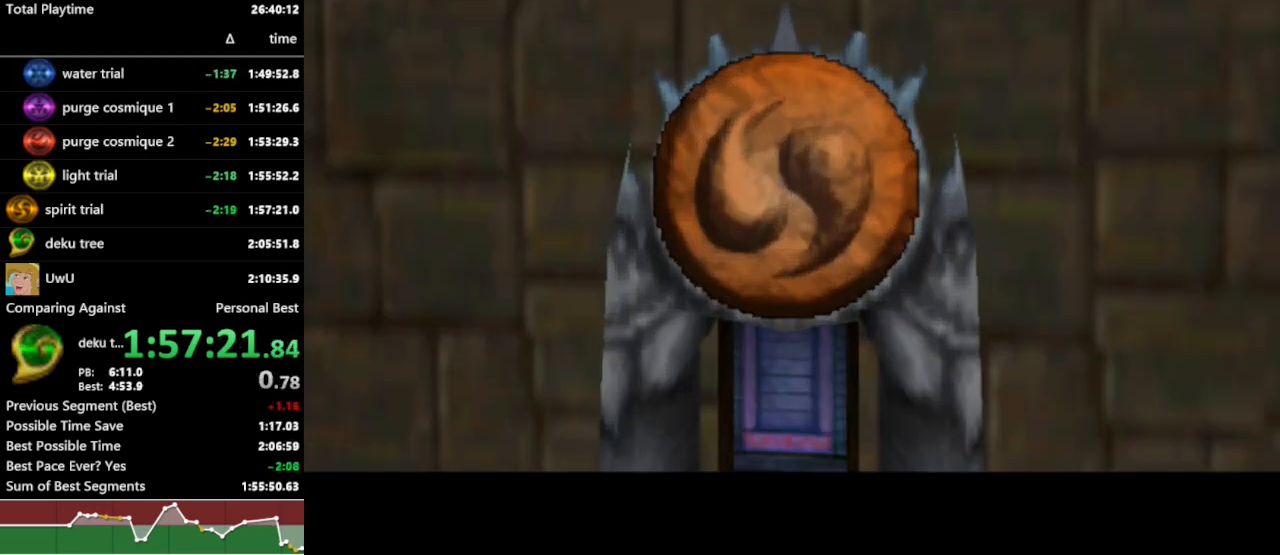
{"buttons": ["R1"], "left_stick": "center", "right_stick": "center", "events": []}
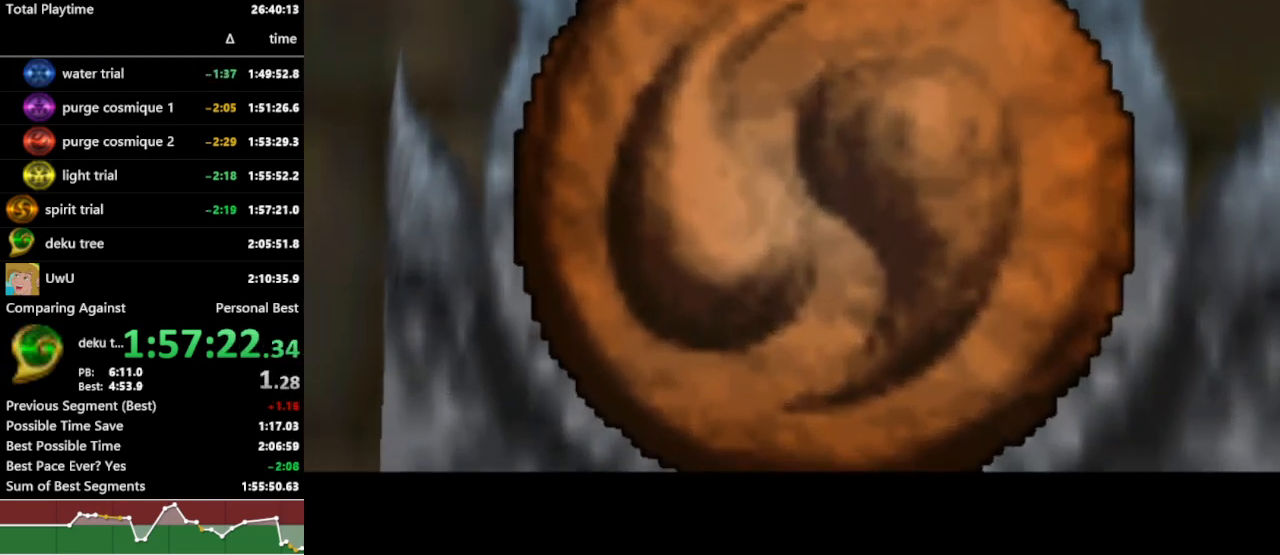
{"buttons": ["R1"], "left_stick": "center", "right_stick": "center", "events": []}
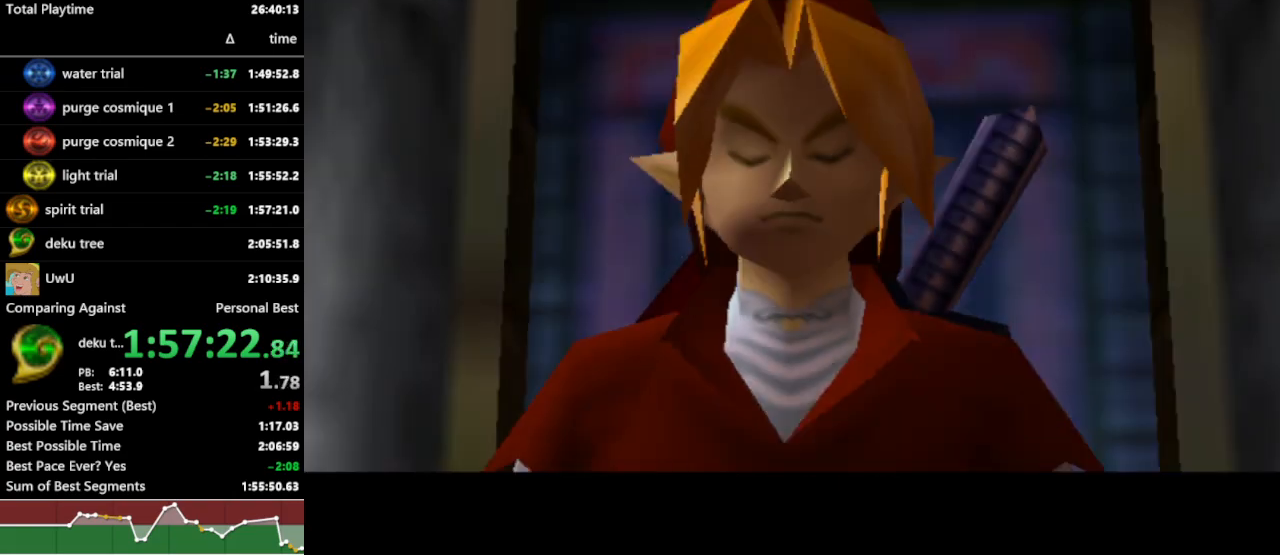
{"buttons": ["R1"], "left_stick": "center", "right_stick": "center", "events": []}
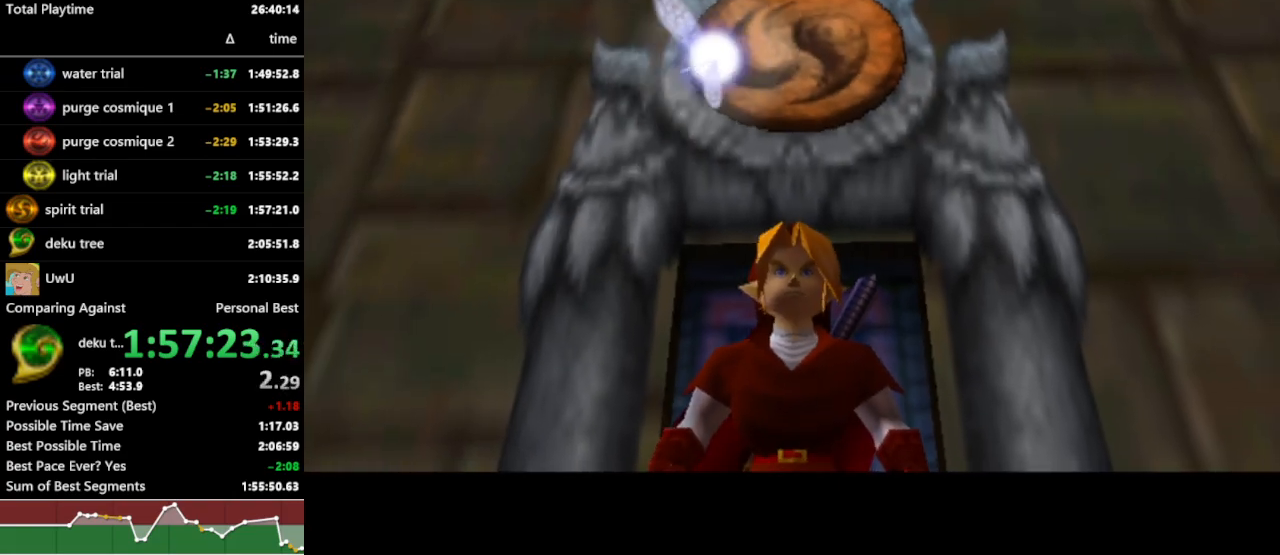
{"buttons": ["R1"], "left_stick": "center", "right_stick": "center", "events": []}
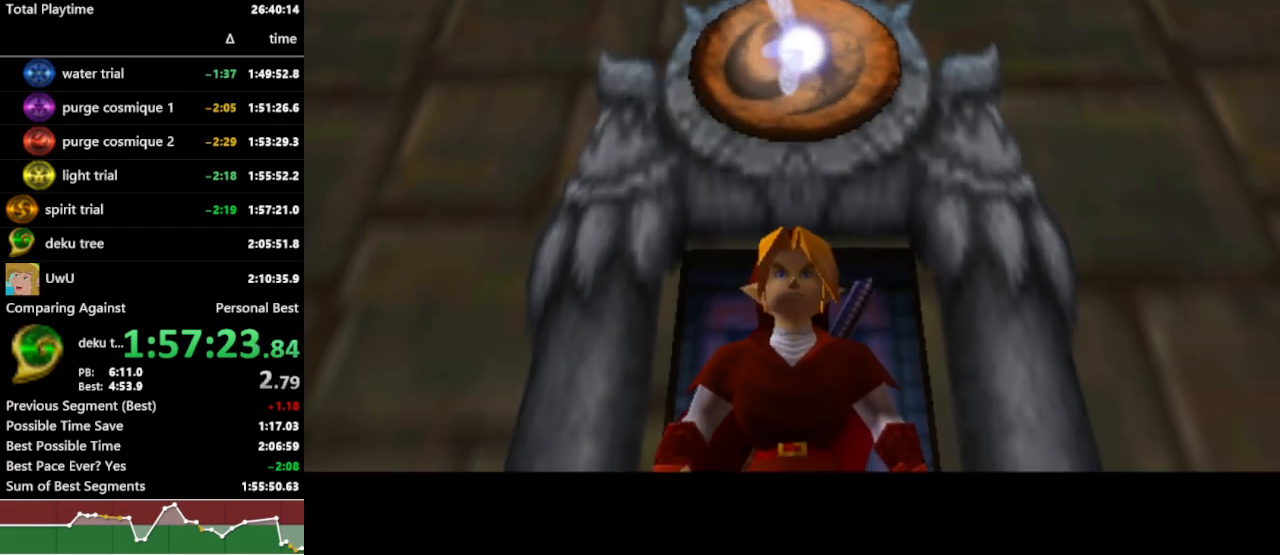
{"buttons": ["R1"], "left_stick": "center", "right_stick": "center", "events": []}
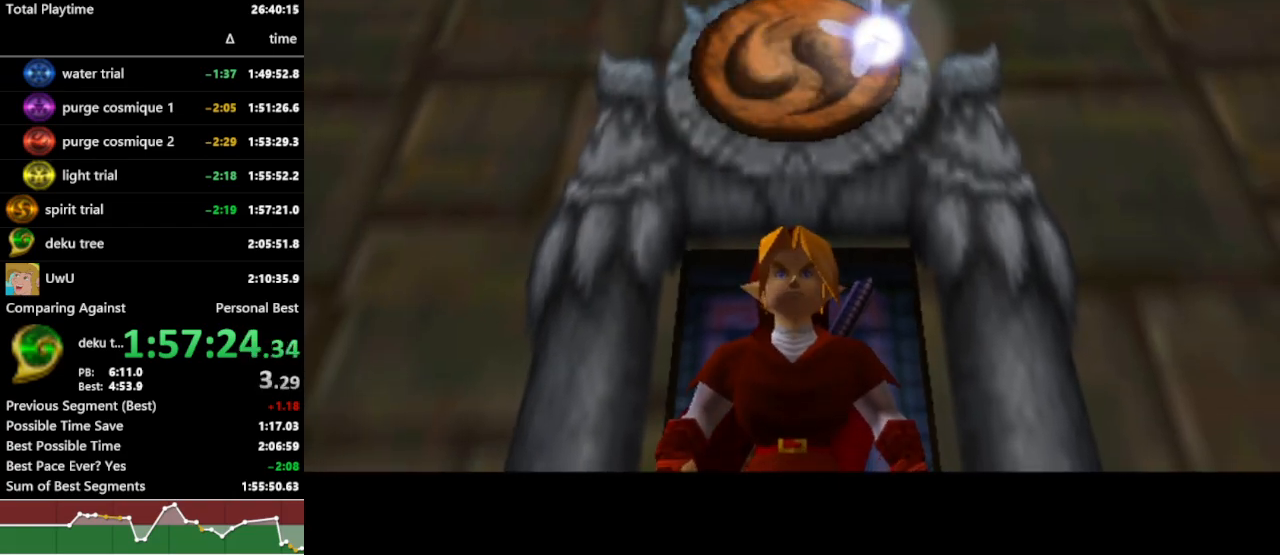
{"buttons": ["R1"], "left_stick": "center", "right_stick": "center", "events": []}
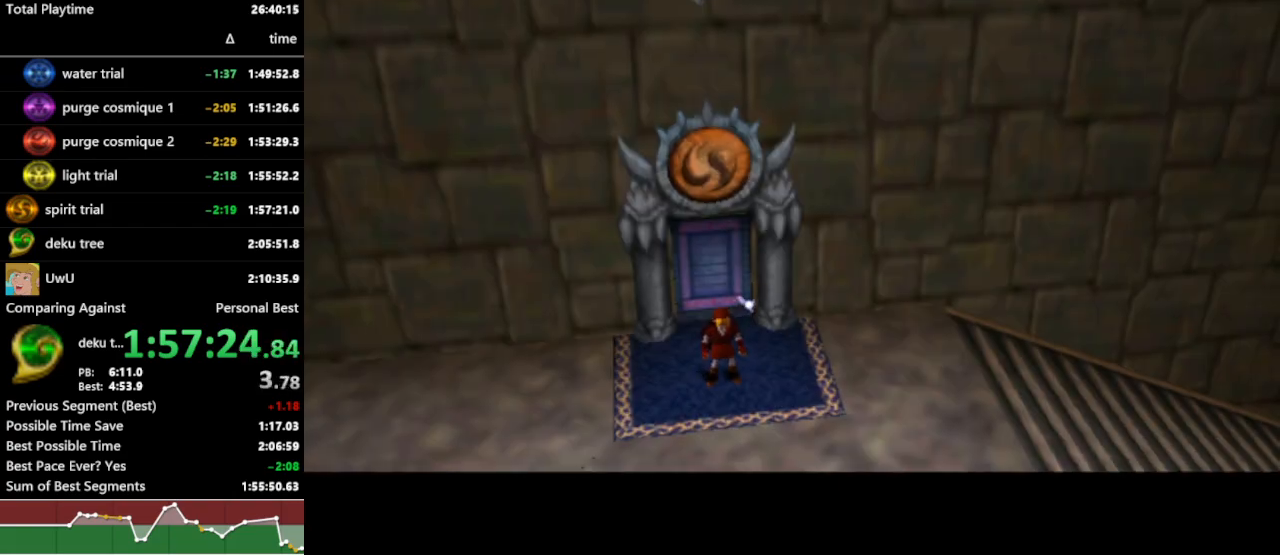
{"buttons": ["R1"], "left_stick": "center", "right_stick": "center", "events": []}
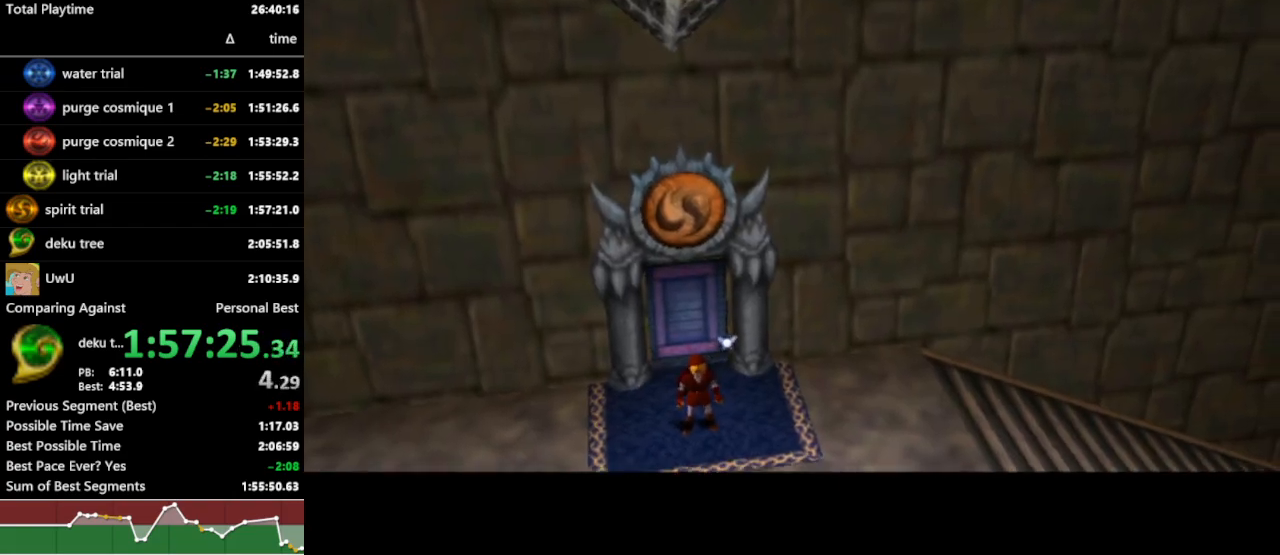
{"buttons": ["R1"], "left_stick": "center", "right_stick": "center", "events": []}
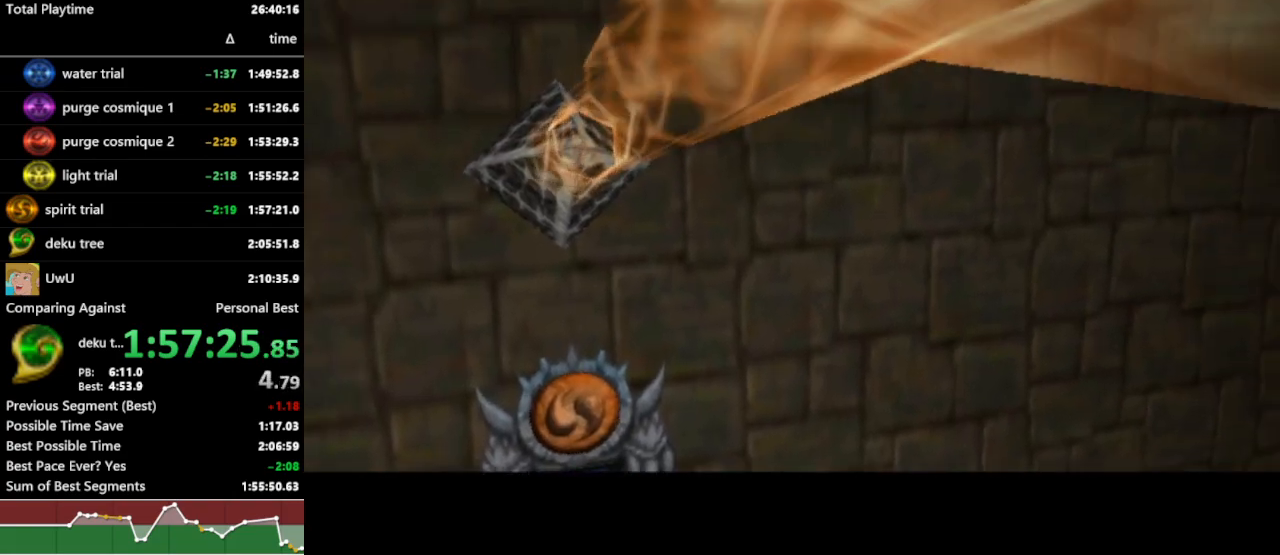
{"buttons": ["R1"], "left_stick": "center", "right_stick": "center", "events": []}
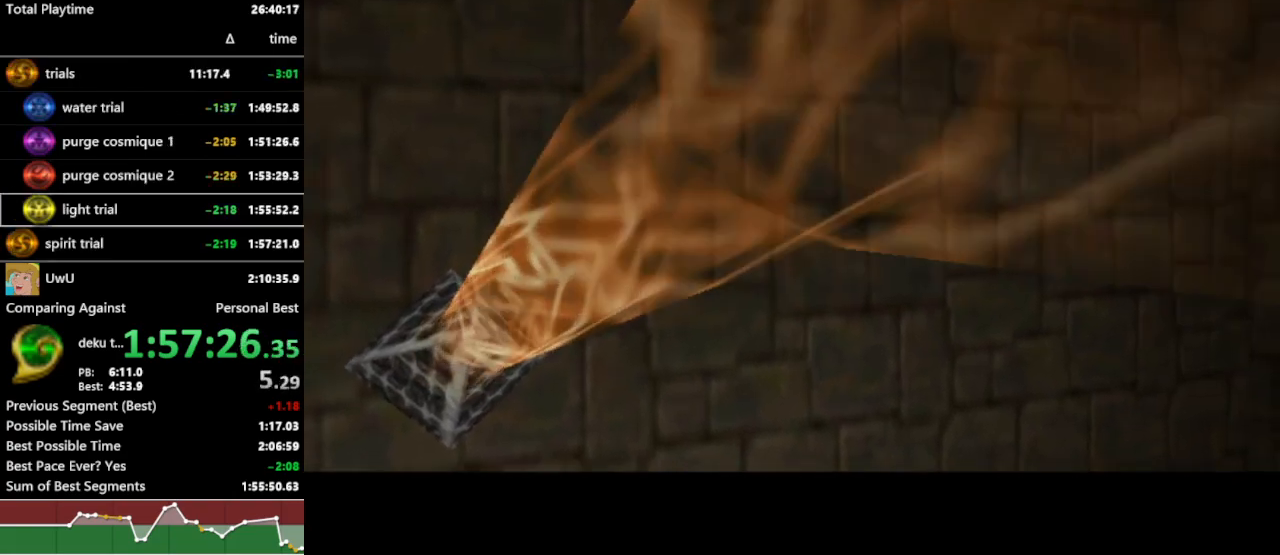
{"buttons": ["R1"], "left_stick": "center", "right_stick": "center", "events": []}
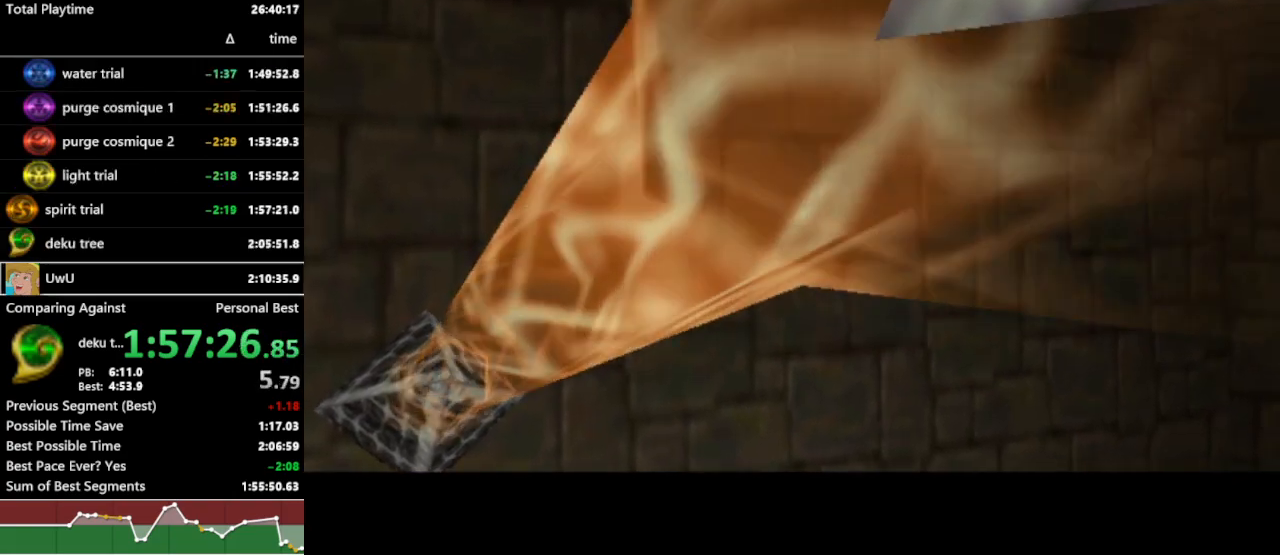
{"buttons": ["R1"], "left_stick": "center", "right_stick": "center", "events": []}
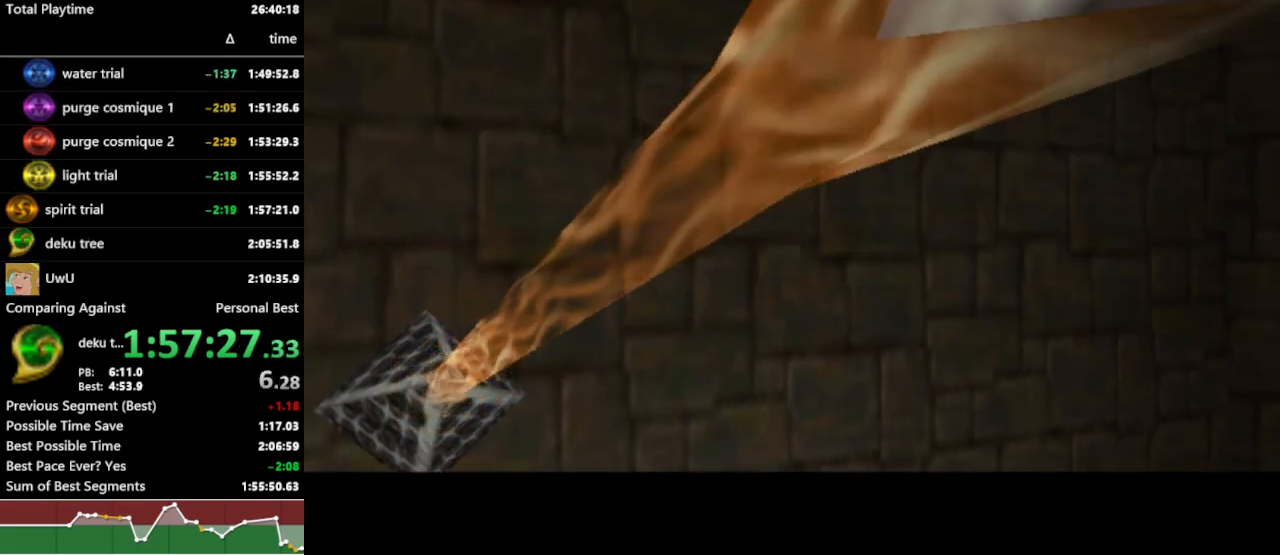
{"buttons": ["R1"], "left_stick": "center", "right_stick": "center", "events": []}
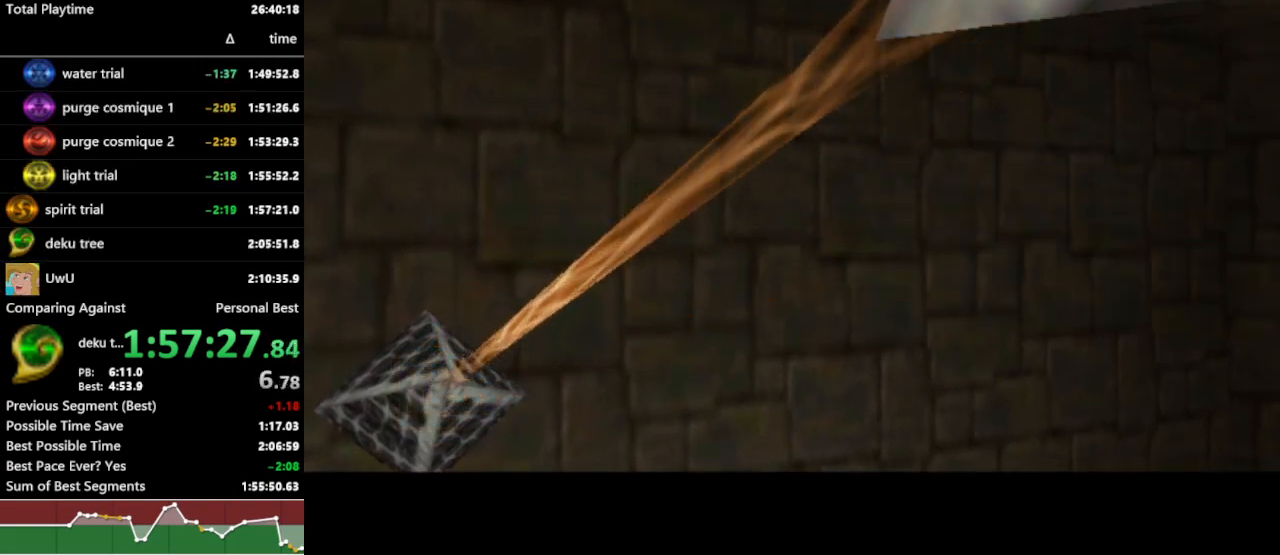
{"buttons": ["R1"], "left_stick": "center", "right_stick": "center", "events": []}
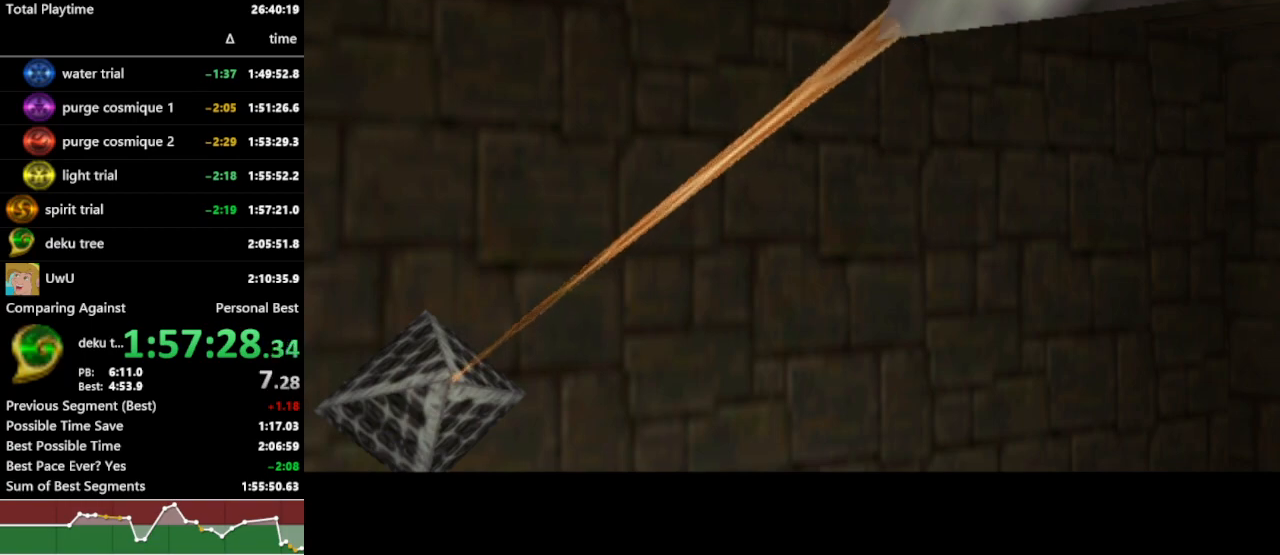
{"buttons": ["R1"], "left_stick": "center", "right_stick": "center", "events": []}
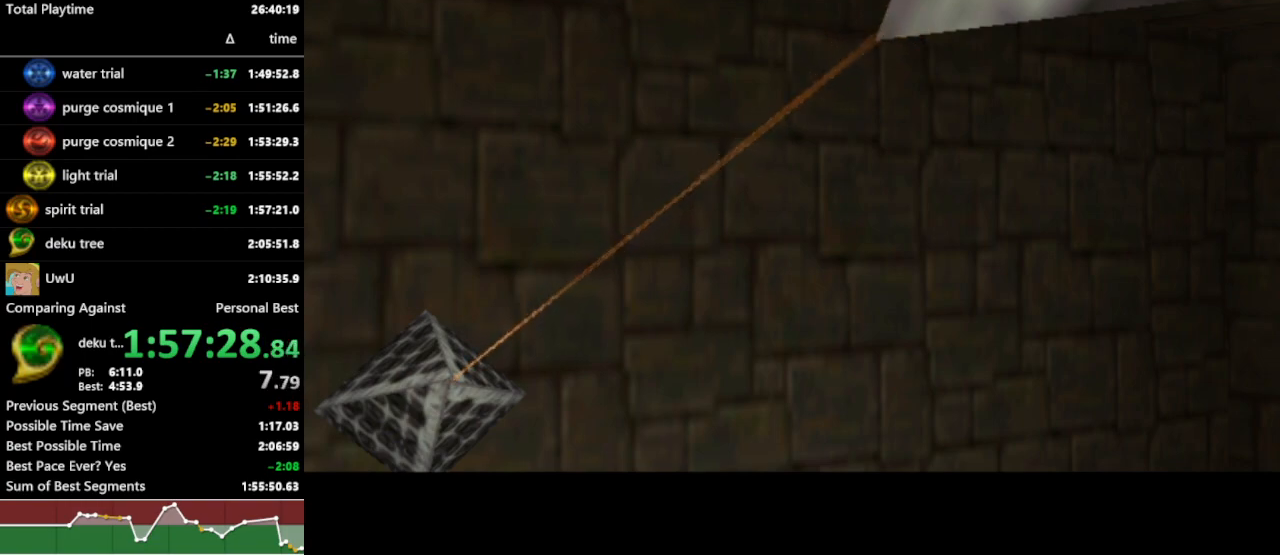
{"buttons": ["R1"], "left_stick": "center", "right_stick": "center", "events": []}
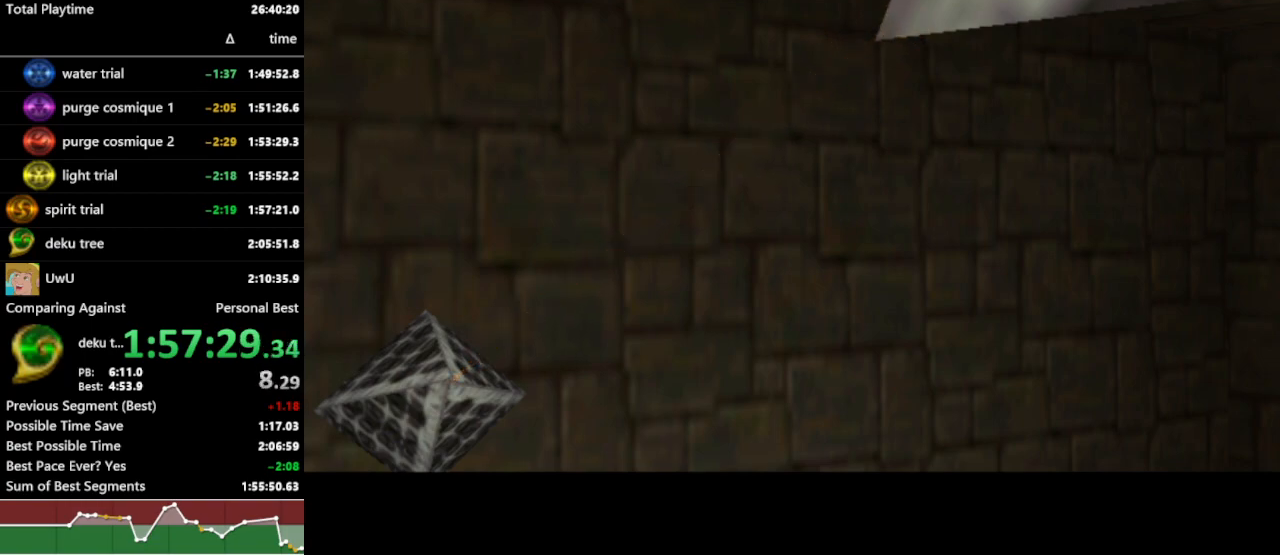
{"buttons": ["R1"], "left_stick": "up-right", "right_stick": "center", "events": [[167, "left_stick", "up-right"]]}
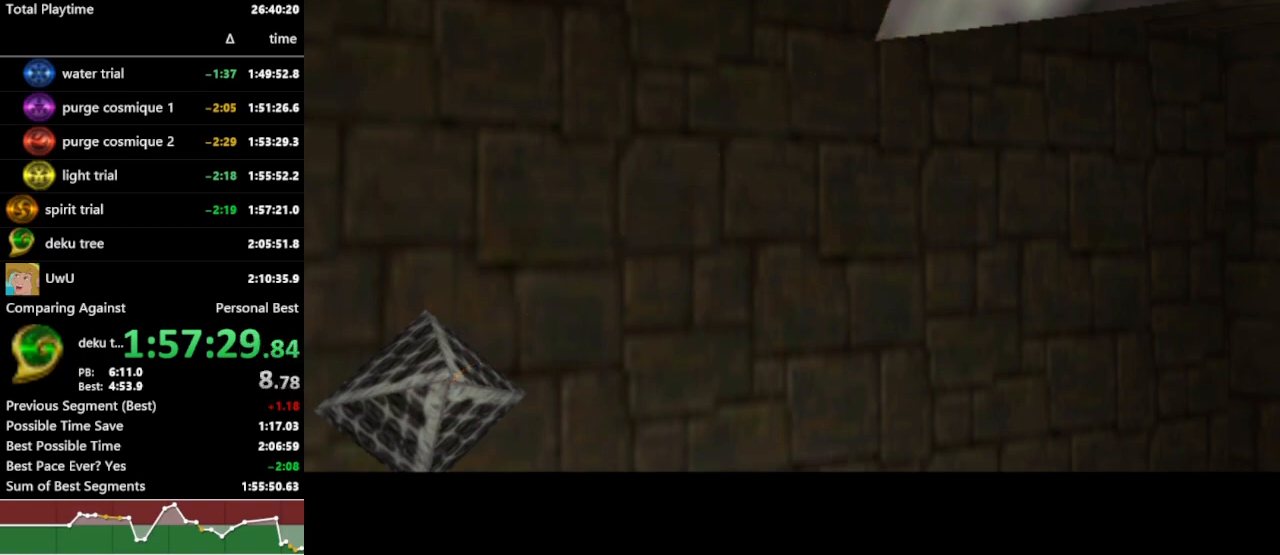
{"buttons": ["R1"], "left_stick": "center", "right_stick": "center", "events": [[67, "left_stick", "center"]]}
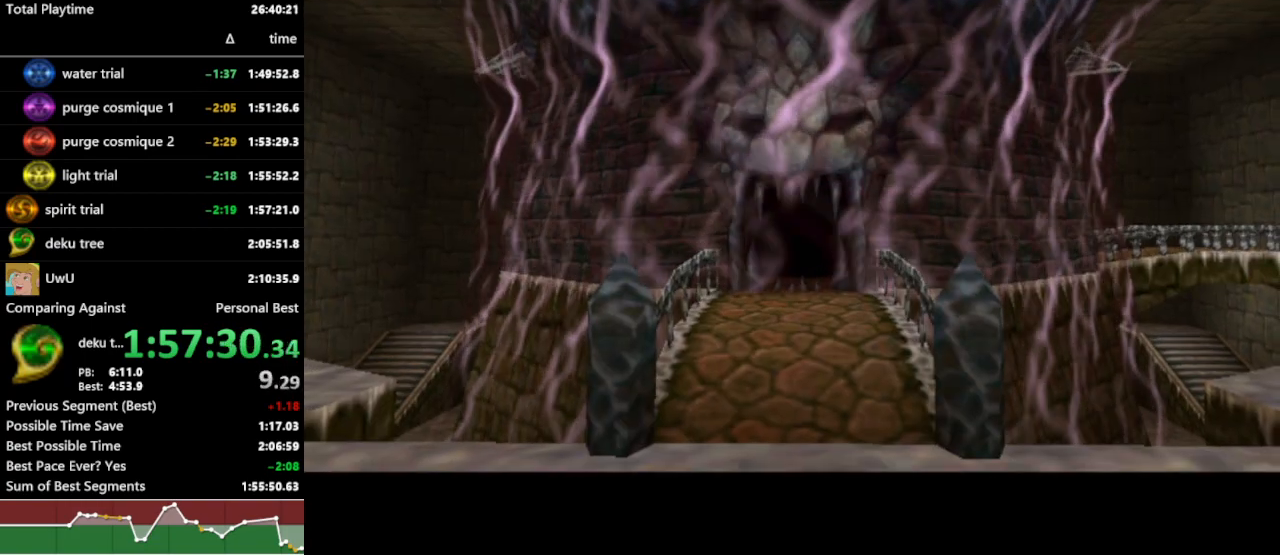
{"buttons": ["R1"], "left_stick": "center", "right_stick": "center", "events": []}
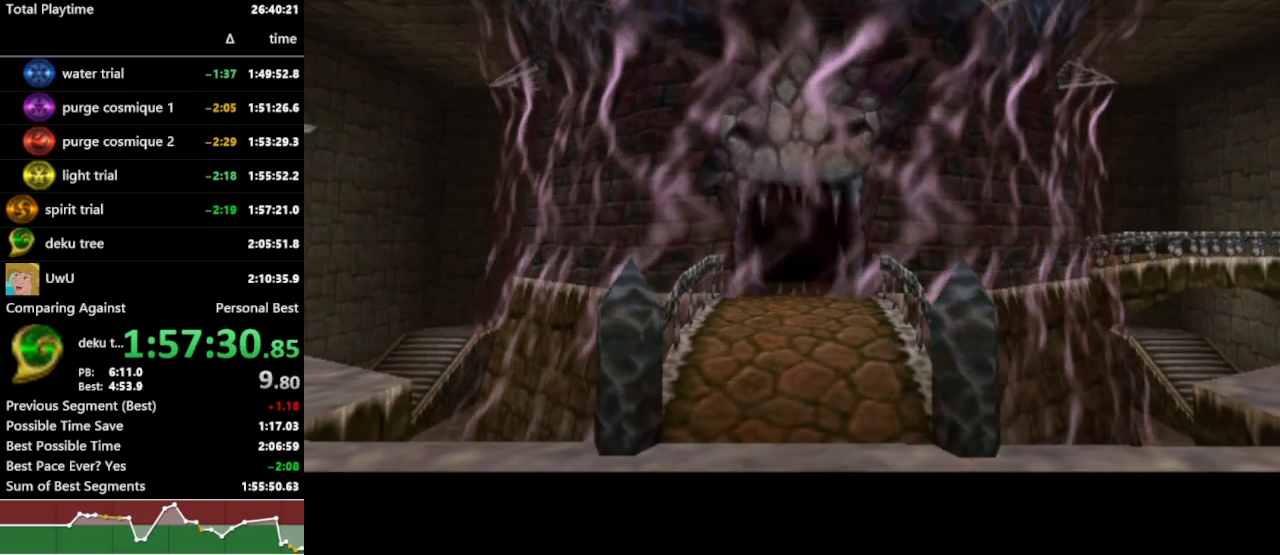
{"buttons": ["R1"], "left_stick": "center", "right_stick": "center", "events": []}
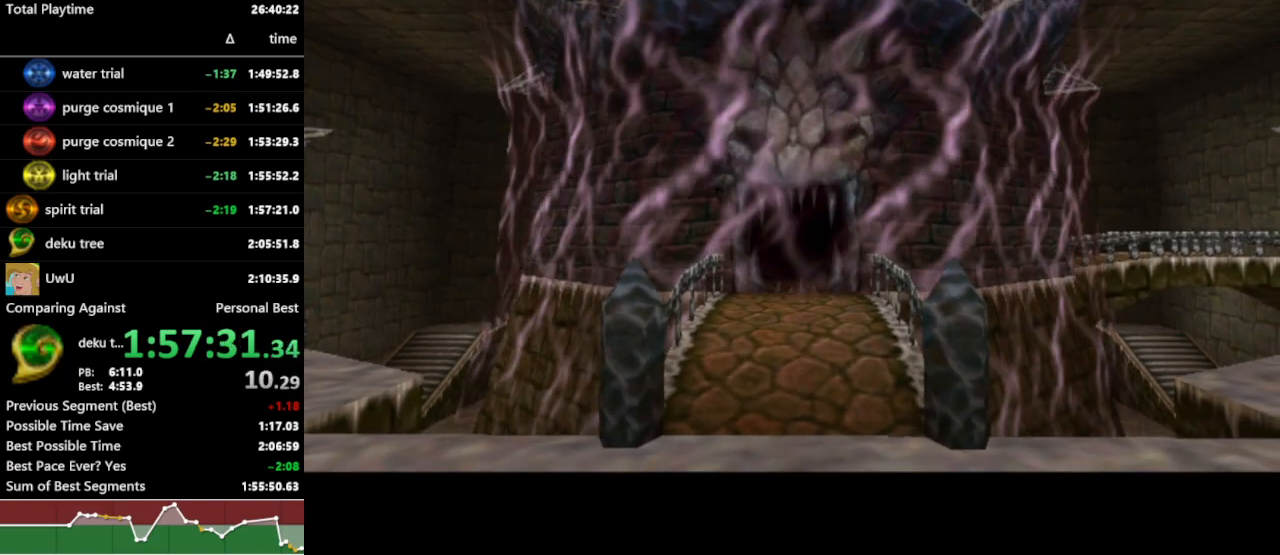
{"buttons": ["R1"], "left_stick": "center", "right_stick": "center", "events": []}
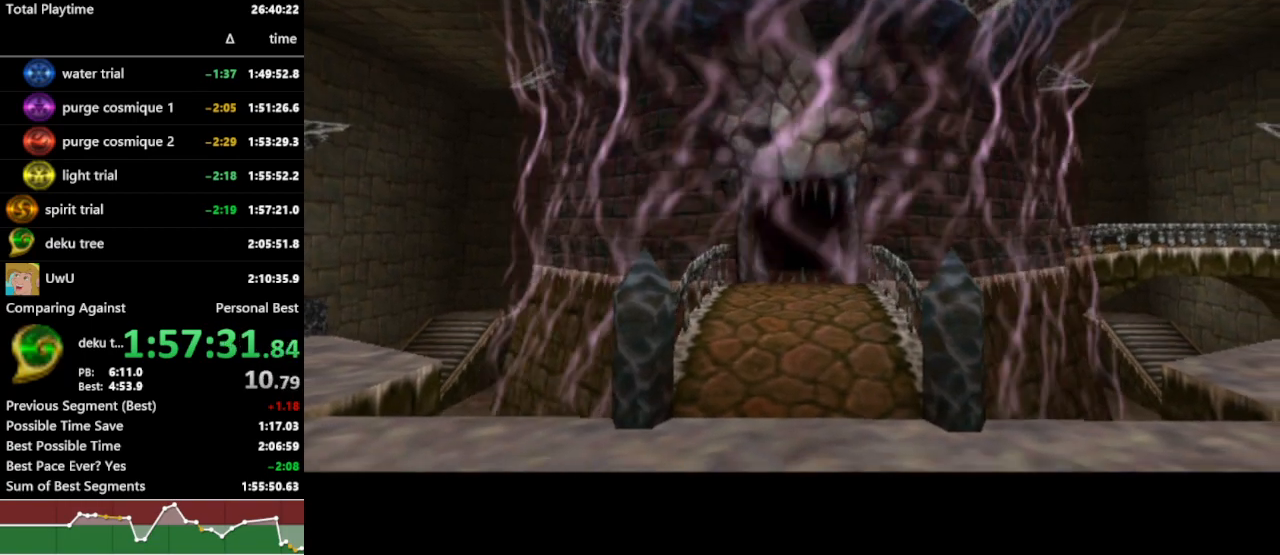
{"buttons": ["R1"], "left_stick": "center", "right_stick": "center", "events": []}
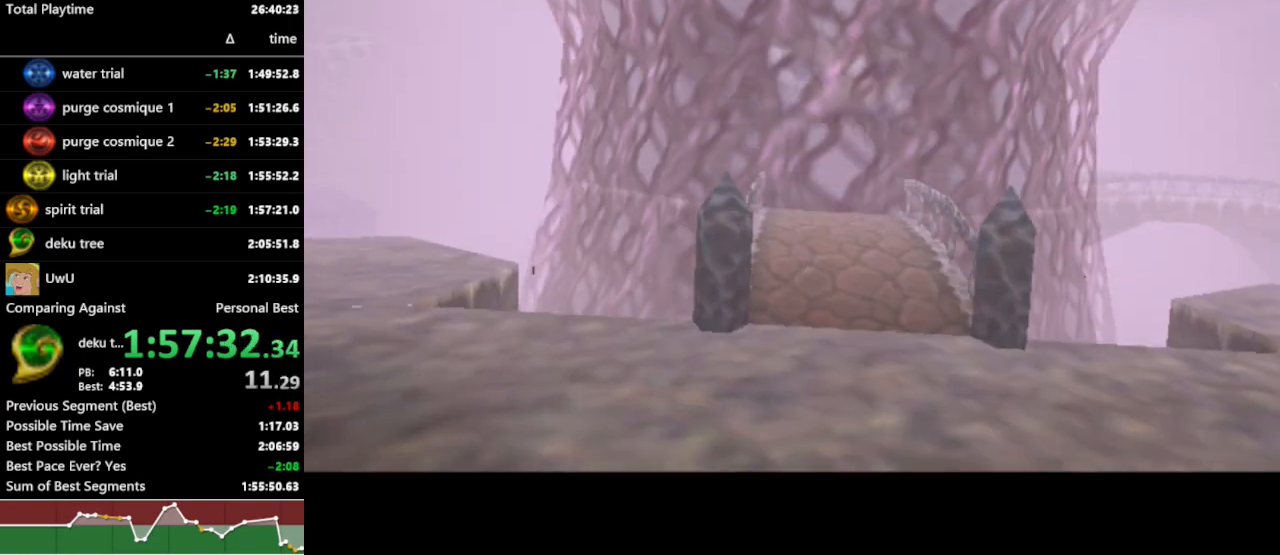
{"buttons": ["R1"], "left_stick": "center", "right_stick": "center", "events": []}
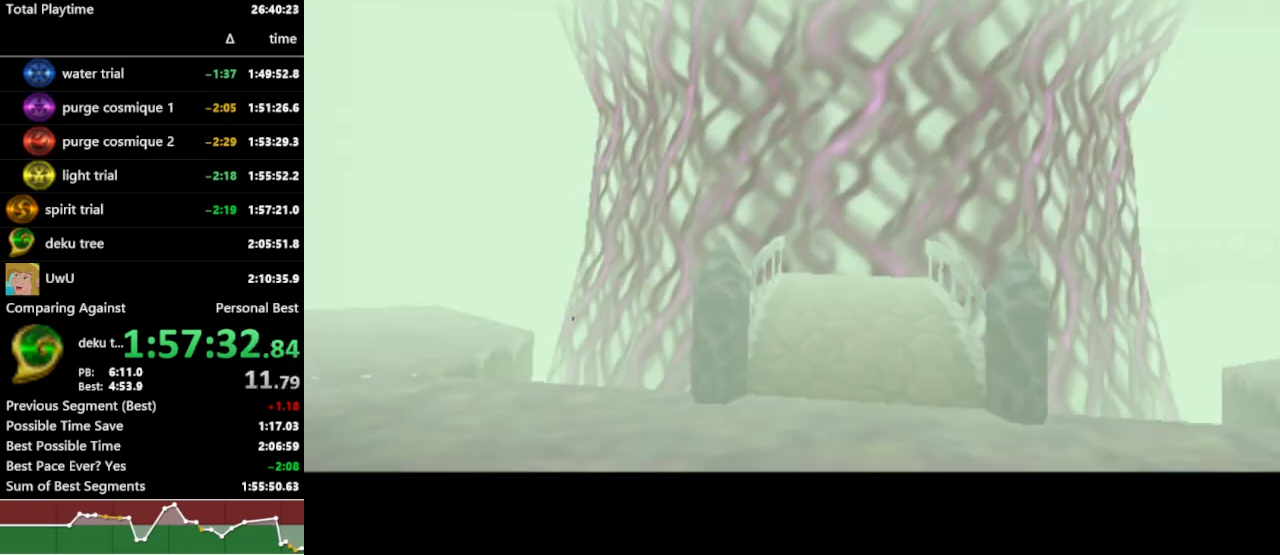
{"buttons": ["R1"], "left_stick": "center", "right_stick": "center", "events": []}